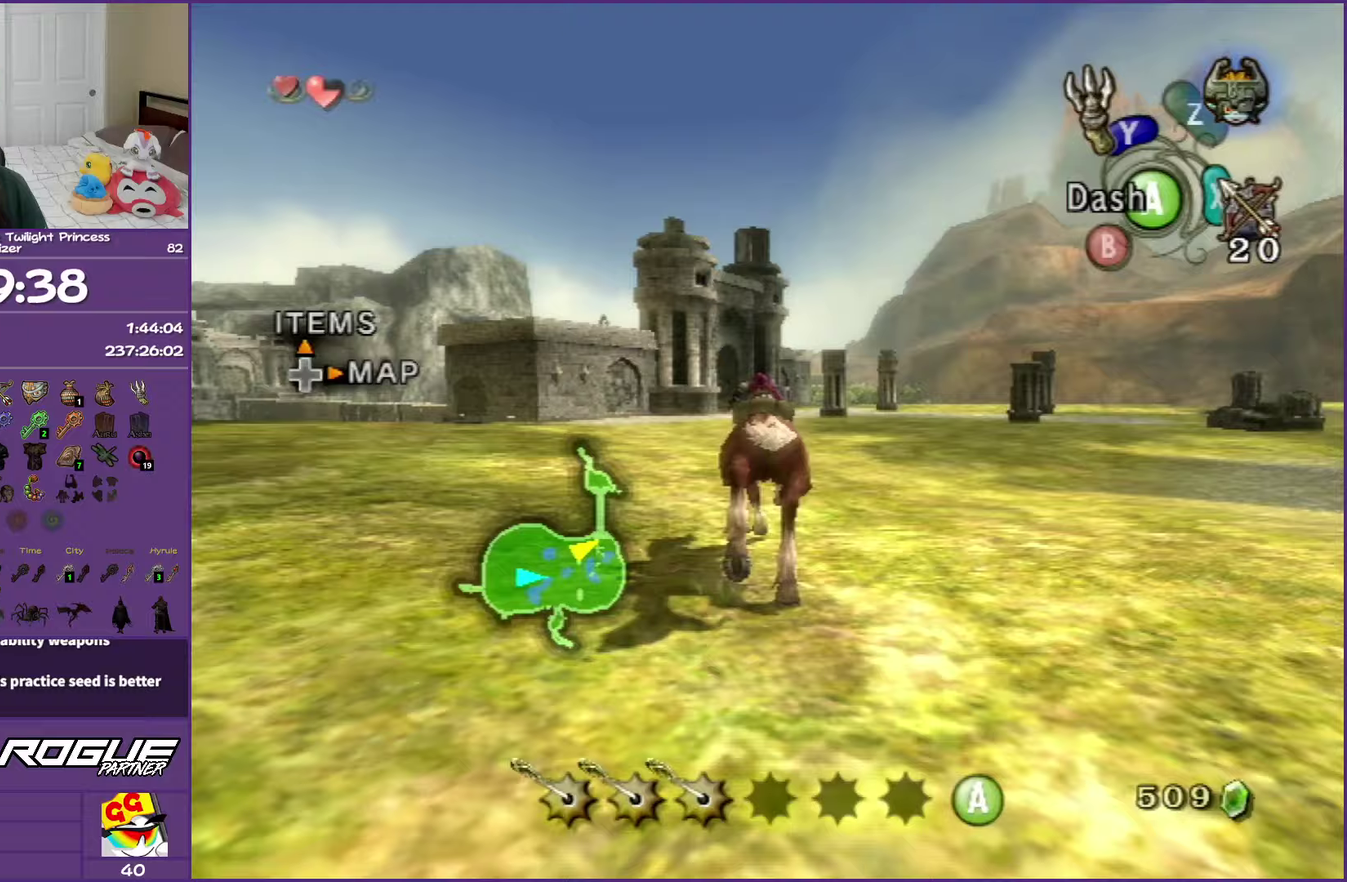
Gameplay with a controller (Nintendo layout); each line is a JSON object with the inputs held at the frame after it. "events" lists button and stick changes between this image and that frame as [ms after this image, input, new state], when the widget could be followed in between. Not read: L3 R3.
{"buttons": ["A"], "left_stick": "up", "right_stick": "center", "events": [[467, "A", "down"]]}
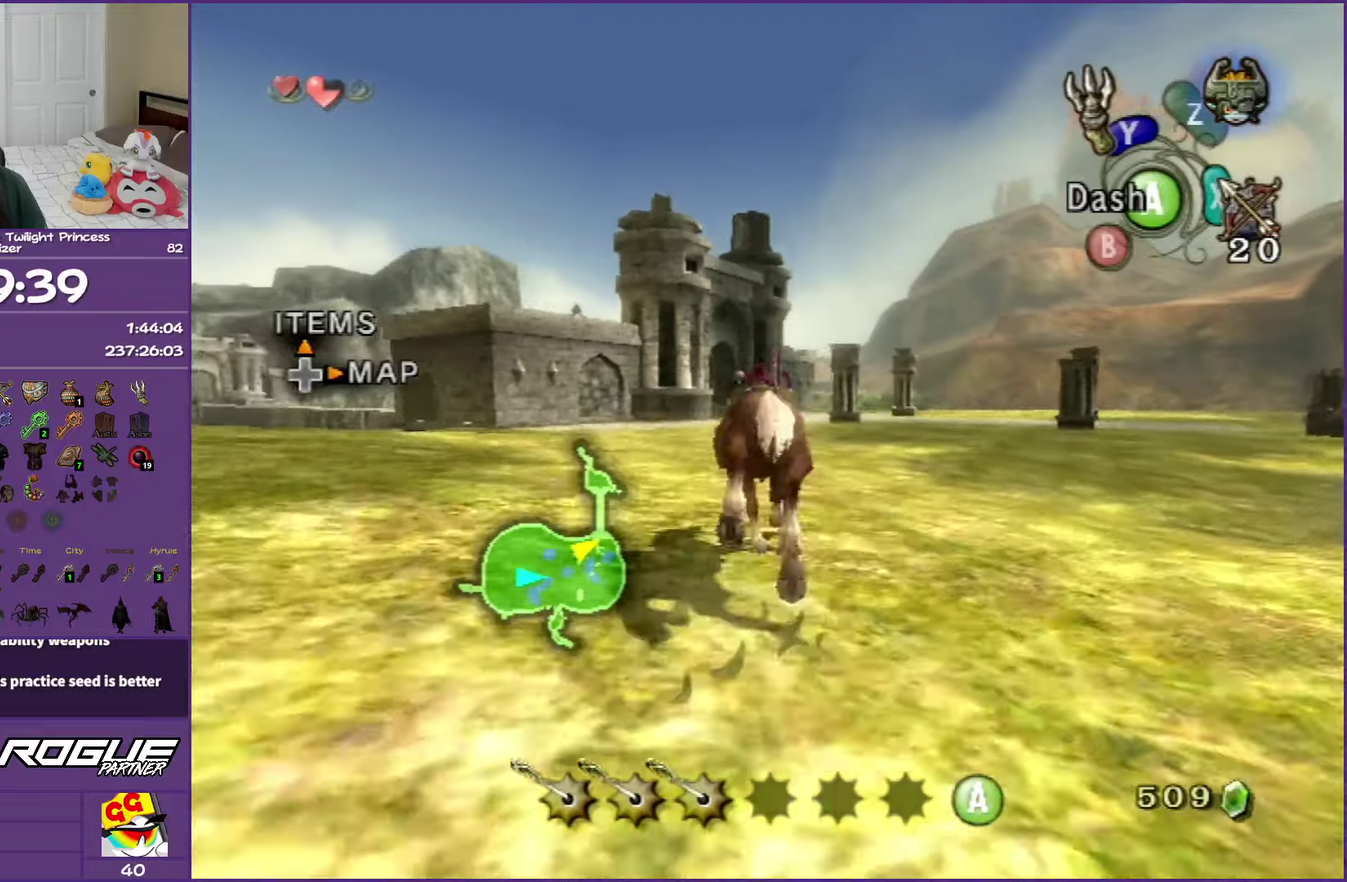
{"buttons": [], "left_stick": "up", "right_stick": "center", "events": [[150, "A", "up"]]}
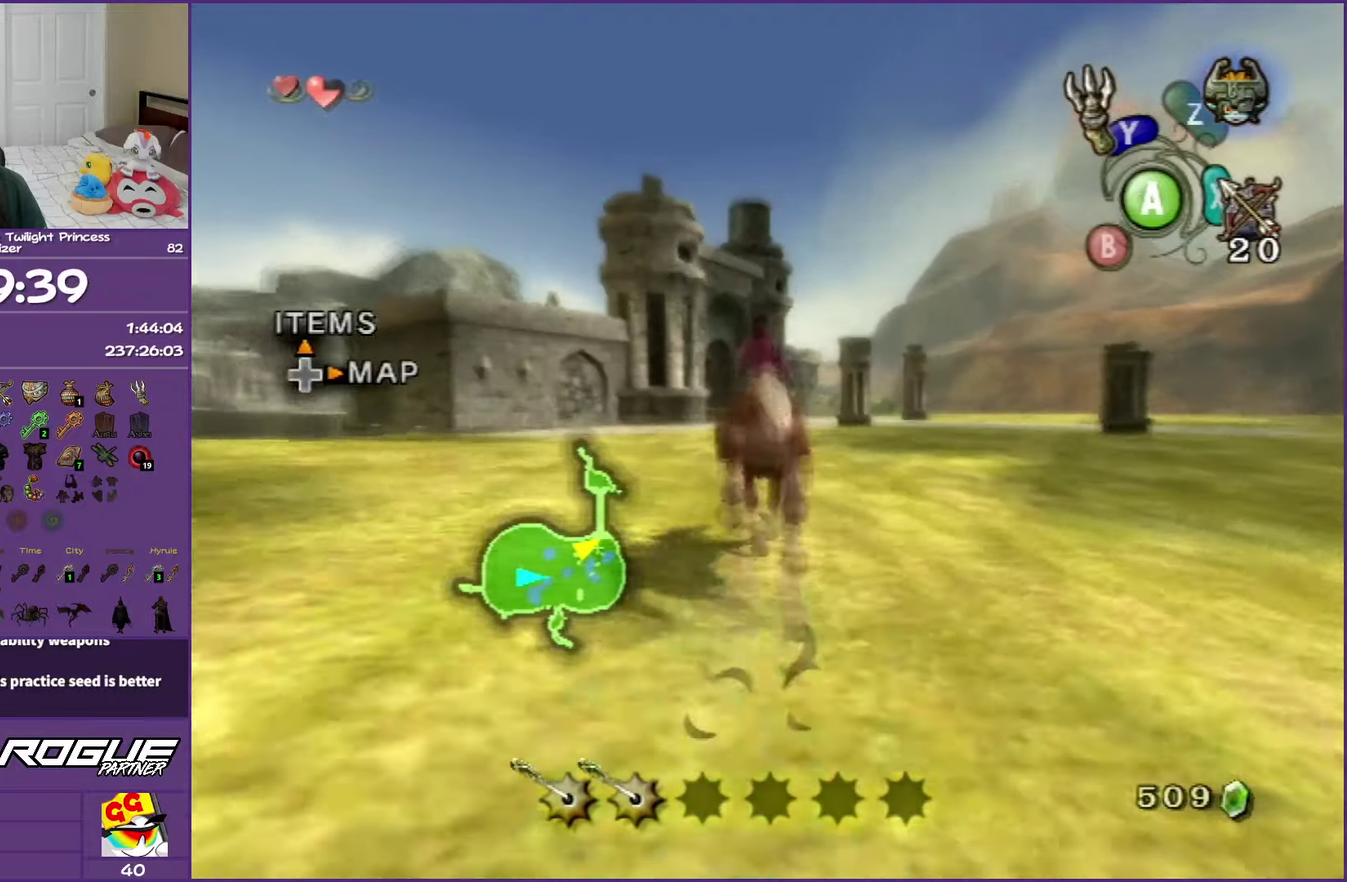
{"buttons": [], "left_stick": "up", "right_stick": "center", "events": []}
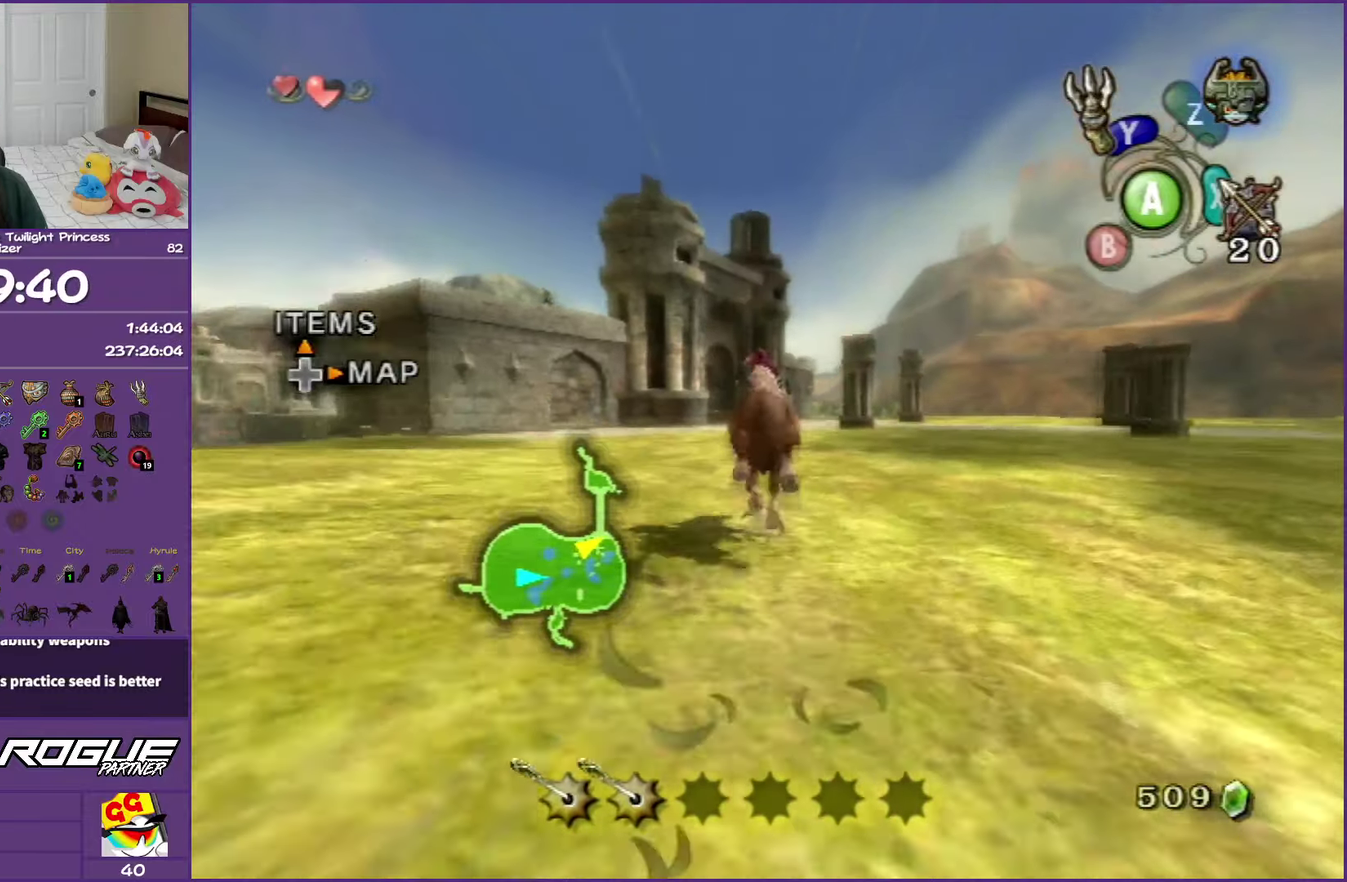
{"buttons": [], "left_stick": "up", "right_stick": "center", "events": []}
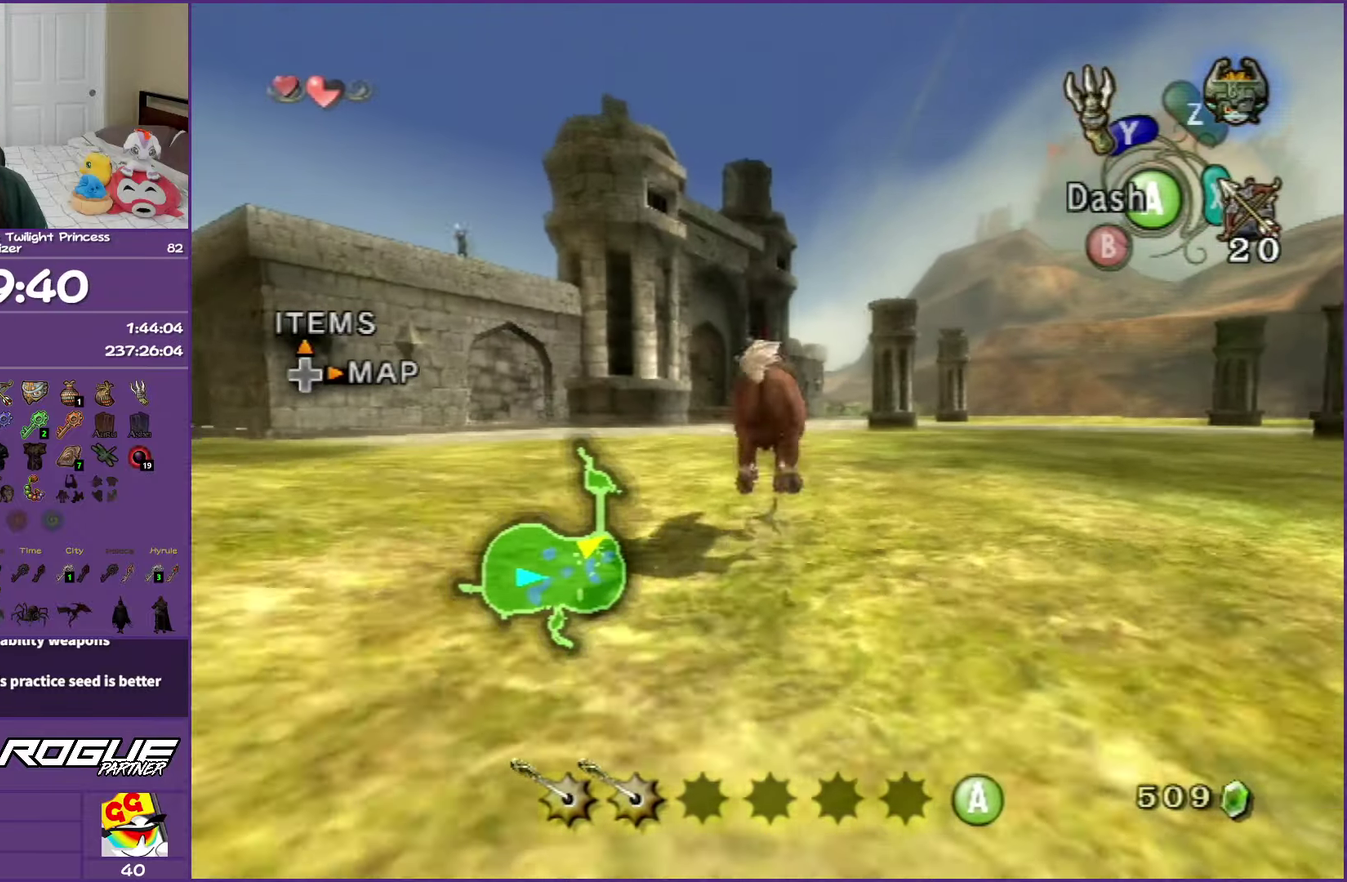
{"buttons": [], "left_stick": "up", "right_stick": "center", "events": [[250, "left_stick", "up-right"], [317, "left_stick", "up"]]}
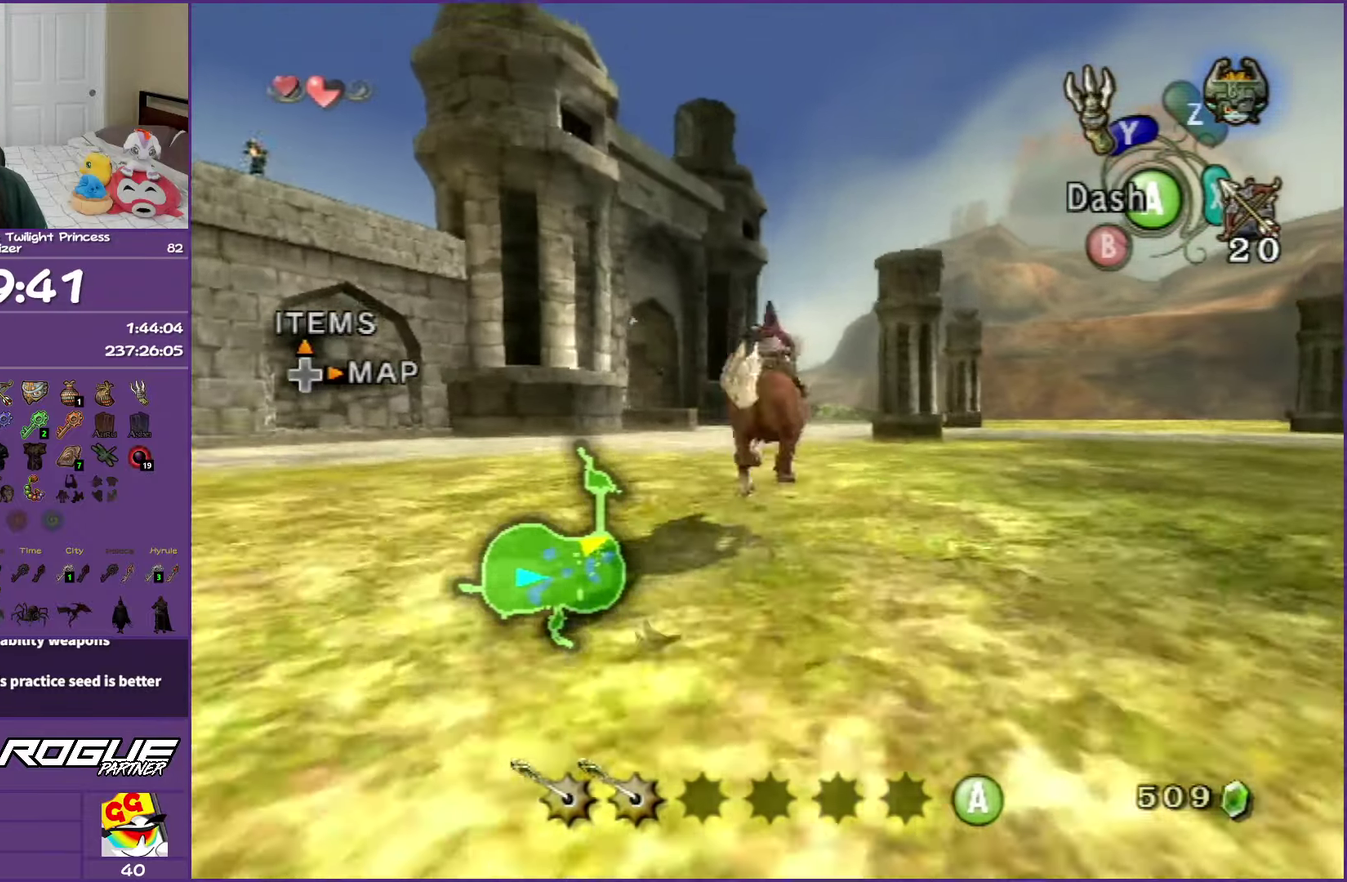
{"buttons": [], "left_stick": "up", "right_stick": "center", "events": [[100, "A", "down"], [250, "A", "up"]]}
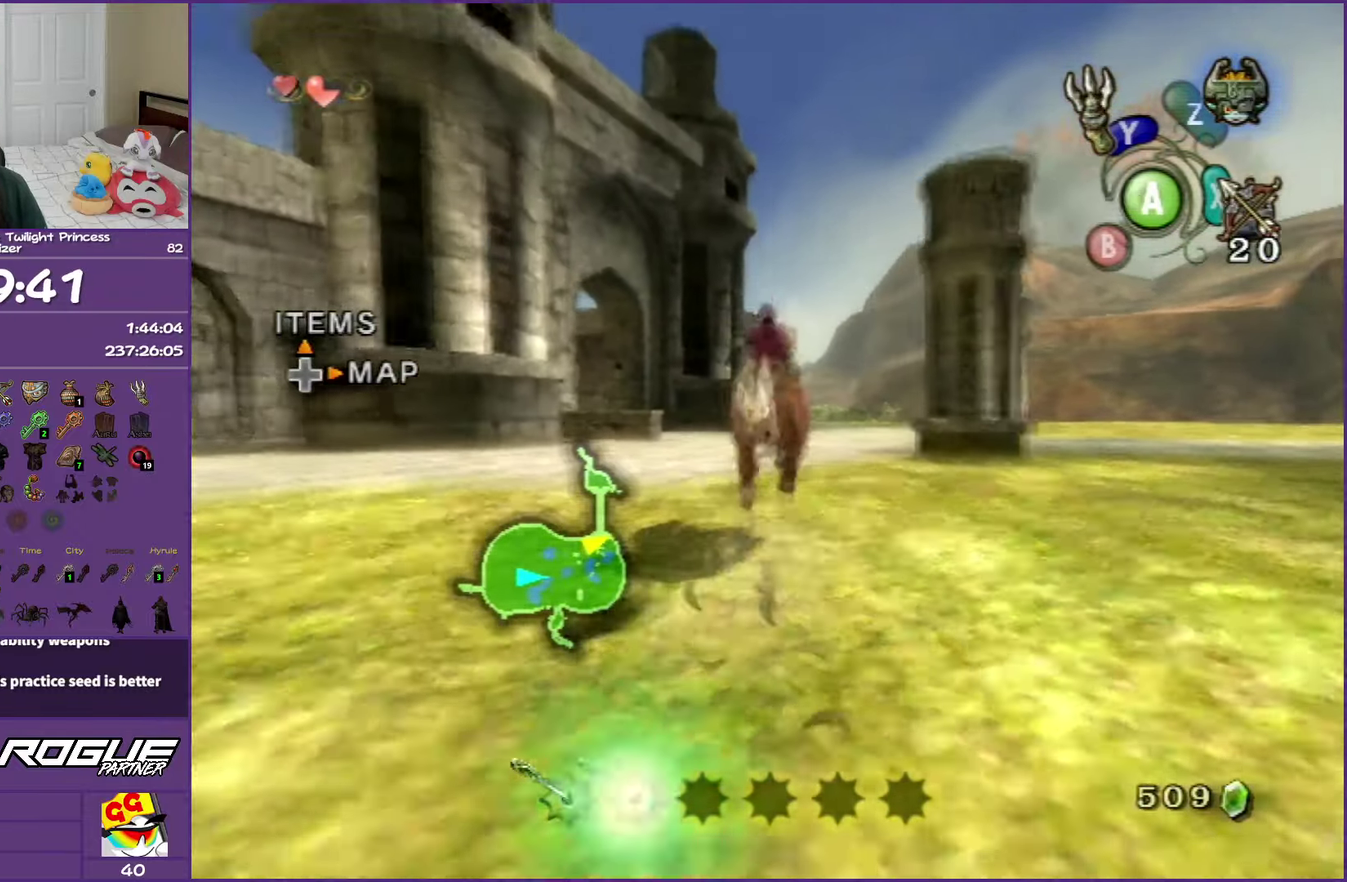
{"buttons": [], "left_stick": "up", "right_stick": "center", "events": []}
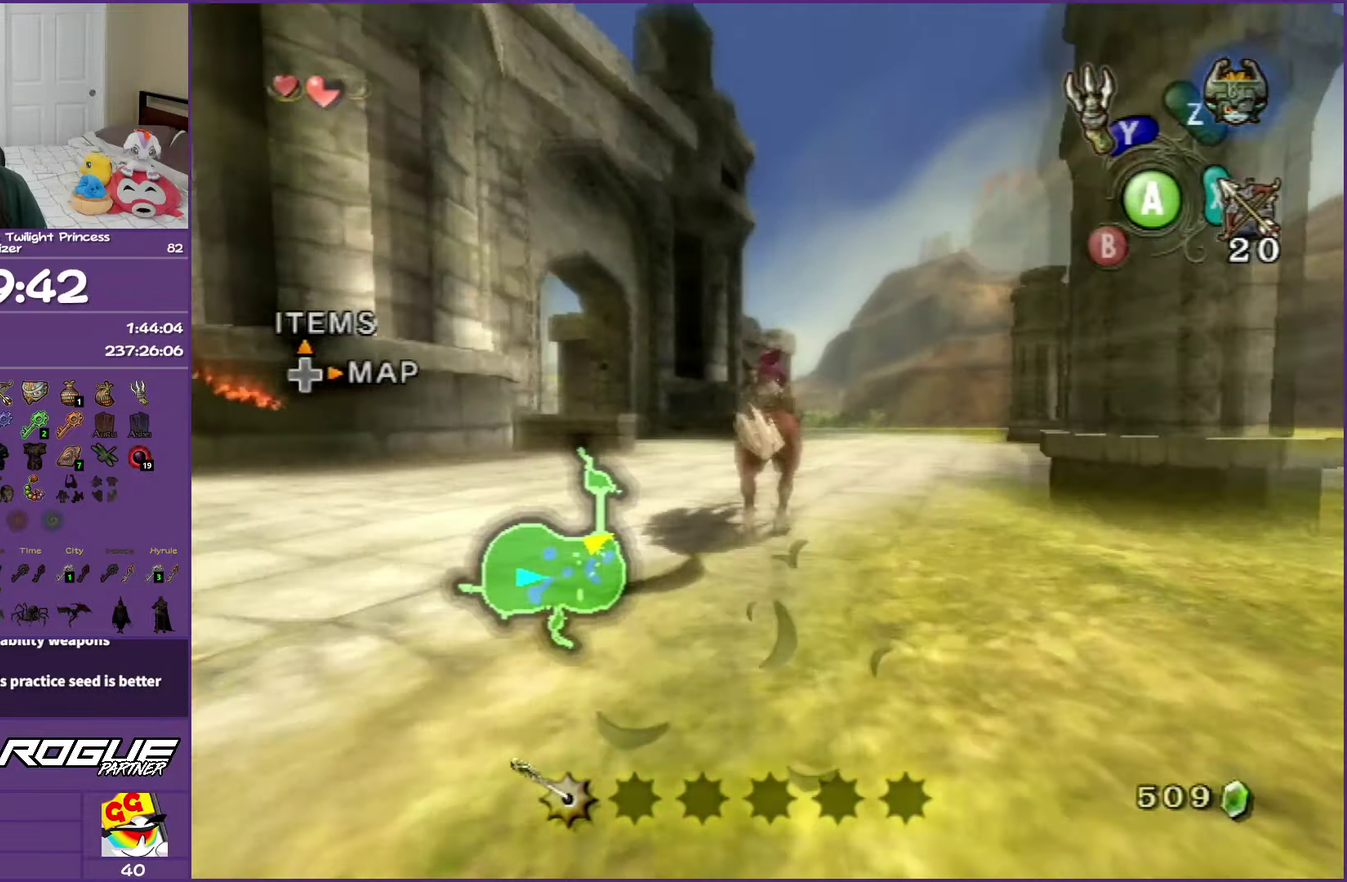
{"buttons": [], "left_stick": "up-left", "right_stick": "center", "events": [[300, "left_stick", "up-left"]]}
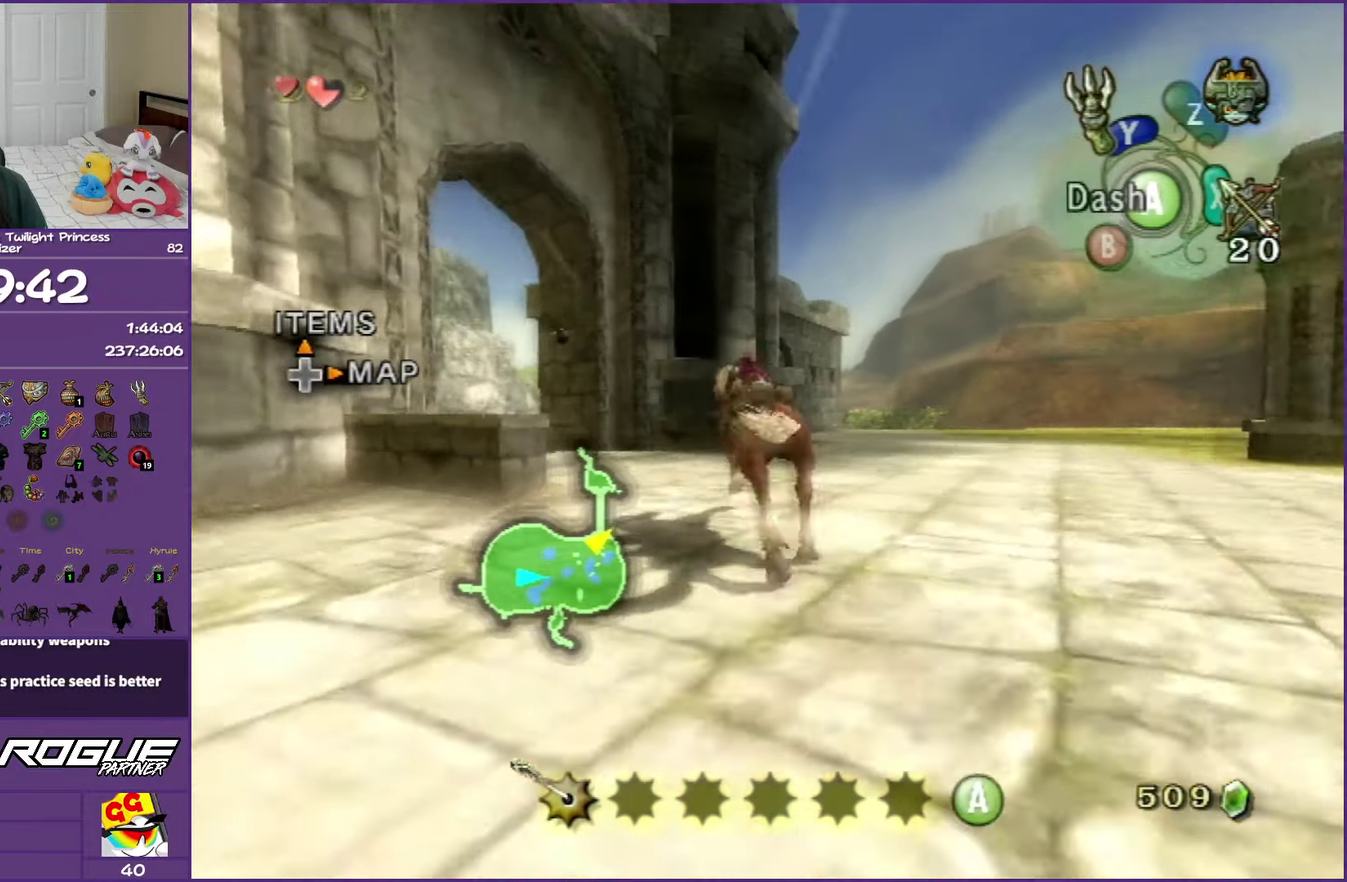
{"buttons": [], "left_stick": "up-left", "right_stick": "center", "events": []}
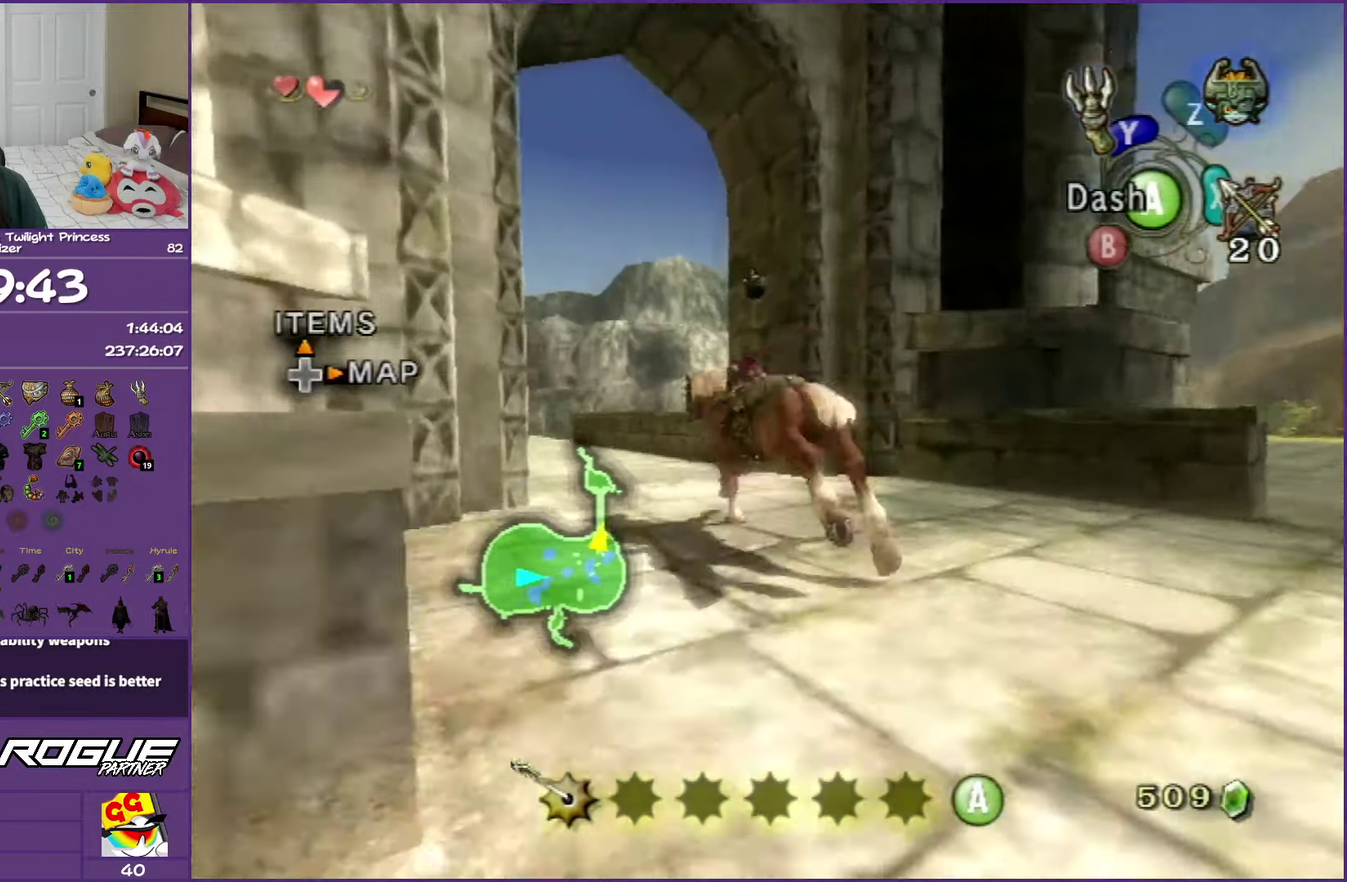
{"buttons": [], "left_stick": "up-left", "right_stick": "center", "events": [[133, "left_stick", "up"], [400, "left_stick", "up-left"]]}
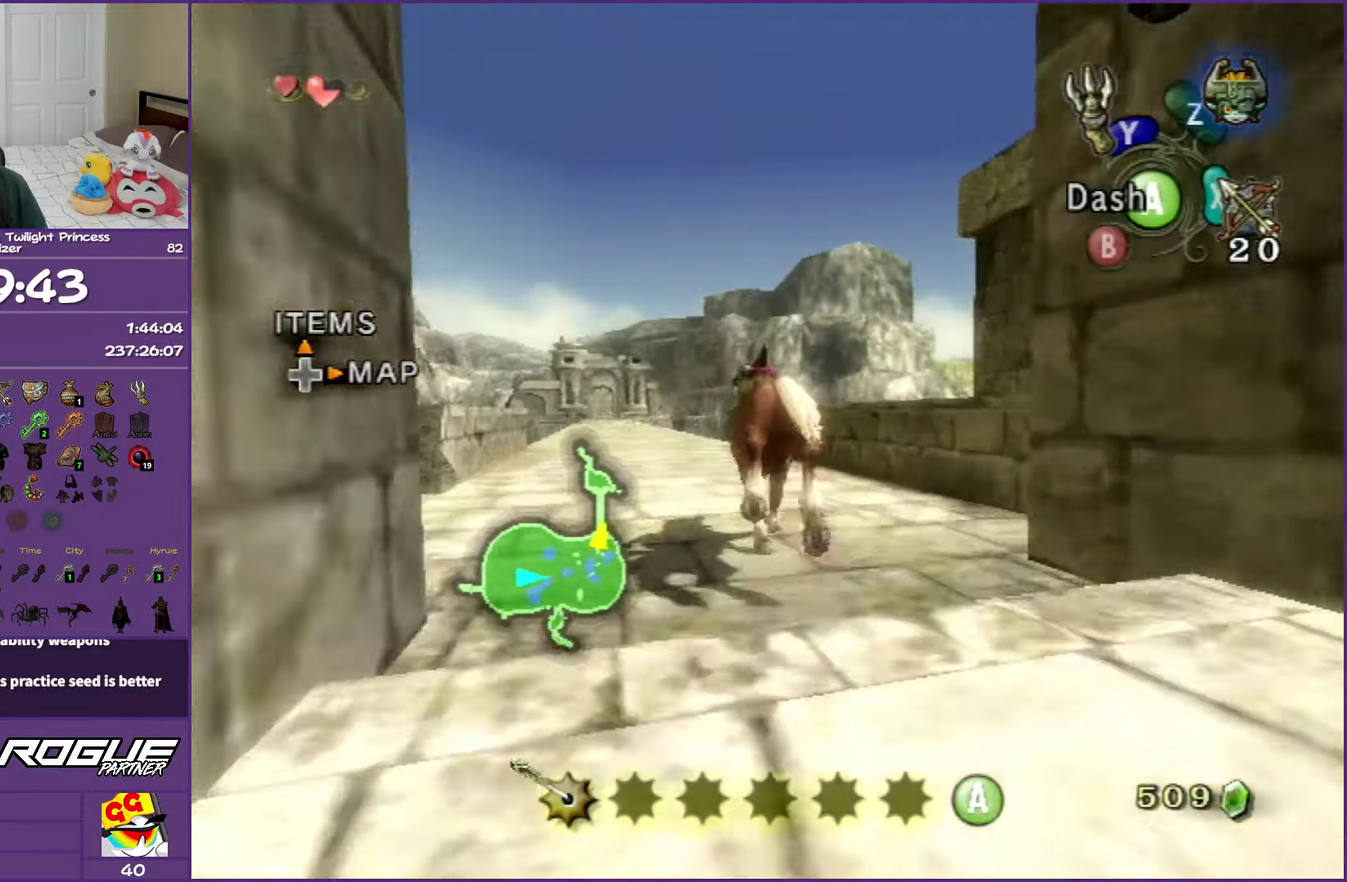
{"buttons": ["R1"], "left_stick": "down", "right_stick": "center", "events": [[217, "left_stick", "down"], [283, "R1", "down"], [300, "A", "down"], [483, "A", "up"]]}
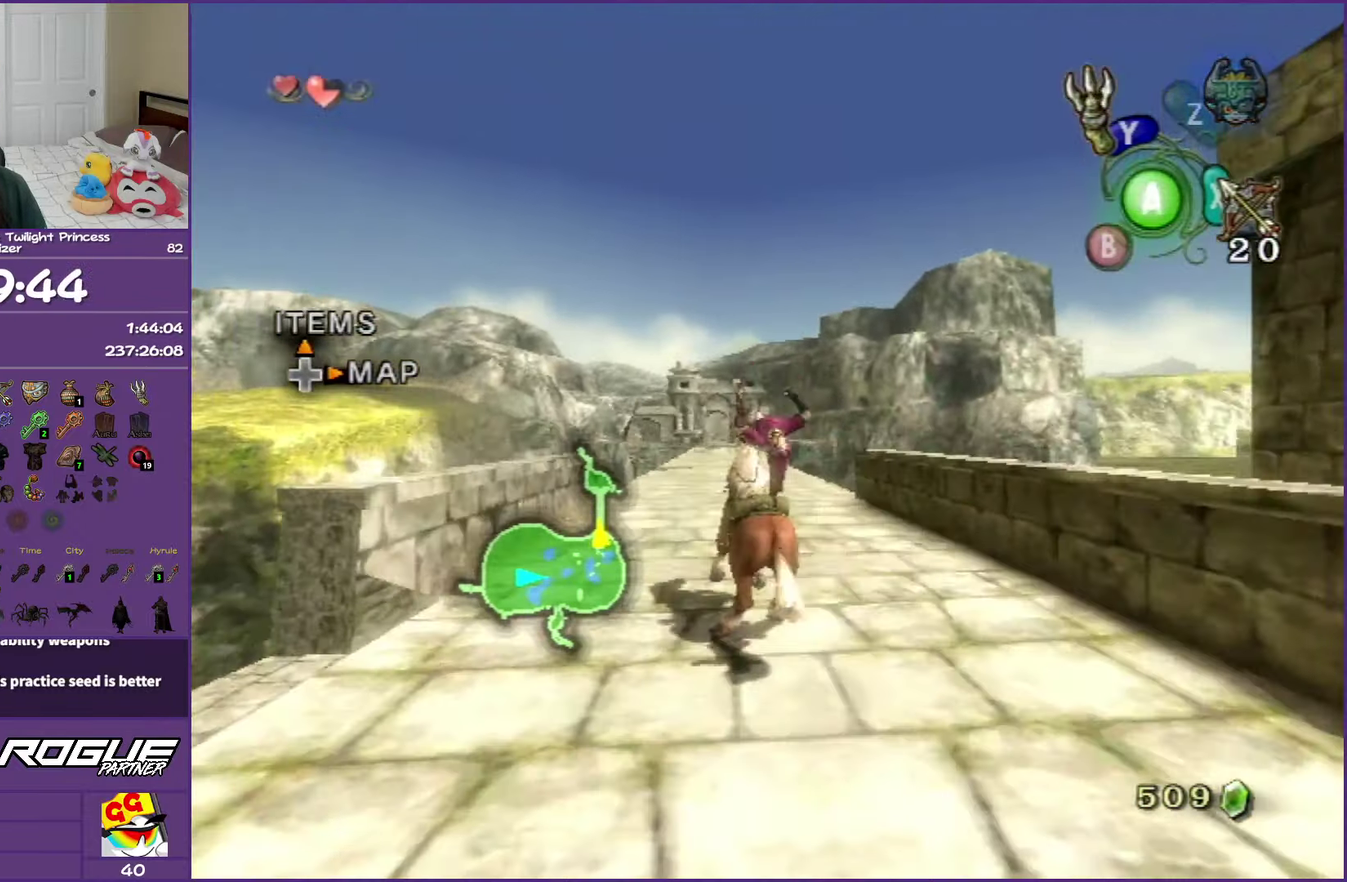
{"buttons": ["R1"], "left_stick": "down", "right_stick": "center", "events": []}
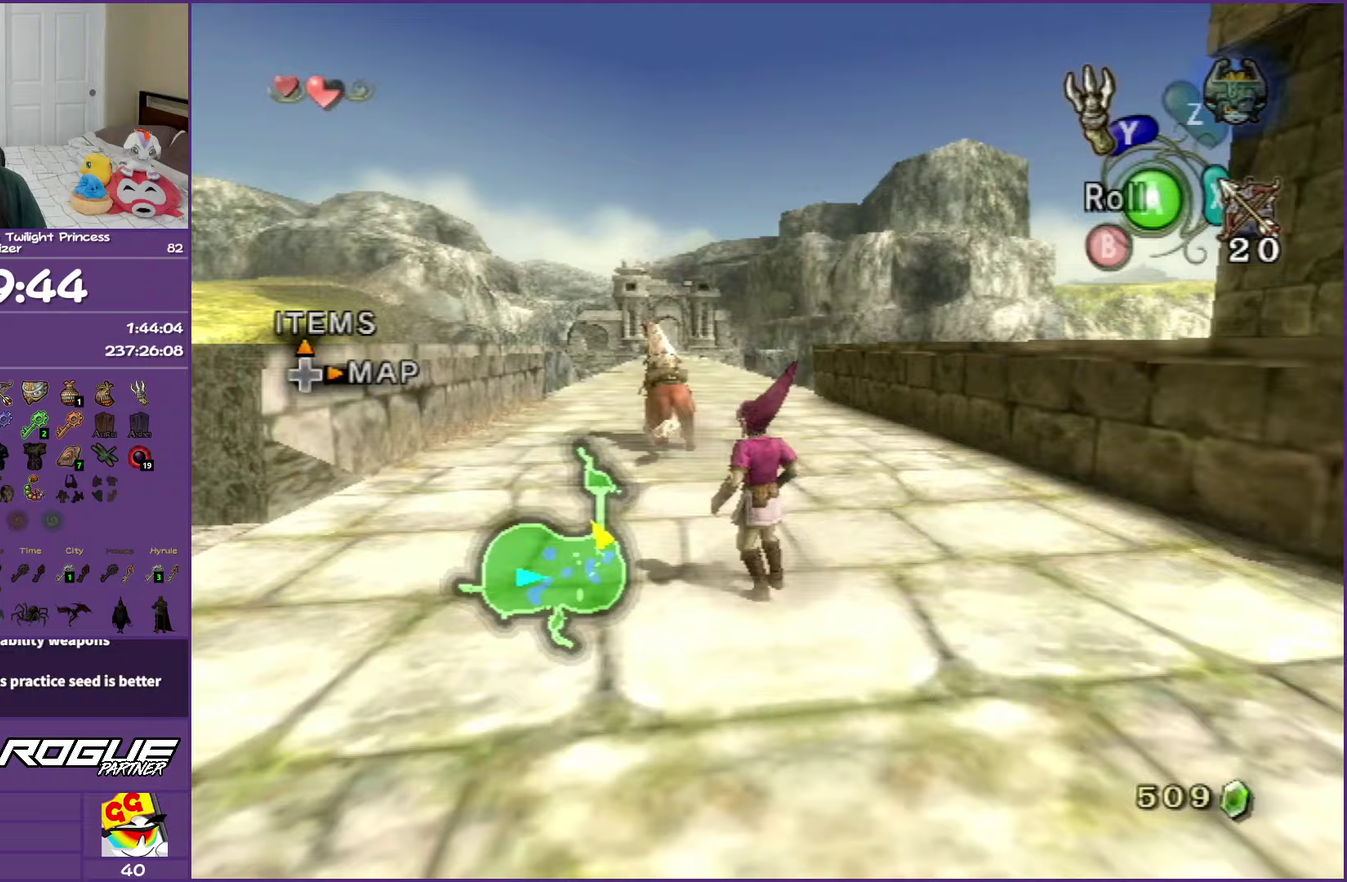
{"buttons": ["R1"], "left_stick": "down", "right_stick": "center", "events": [[150, "Y", "down"], [267, "Y", "up"], [317, "Y", "down"], [500, "Y", "up"]]}
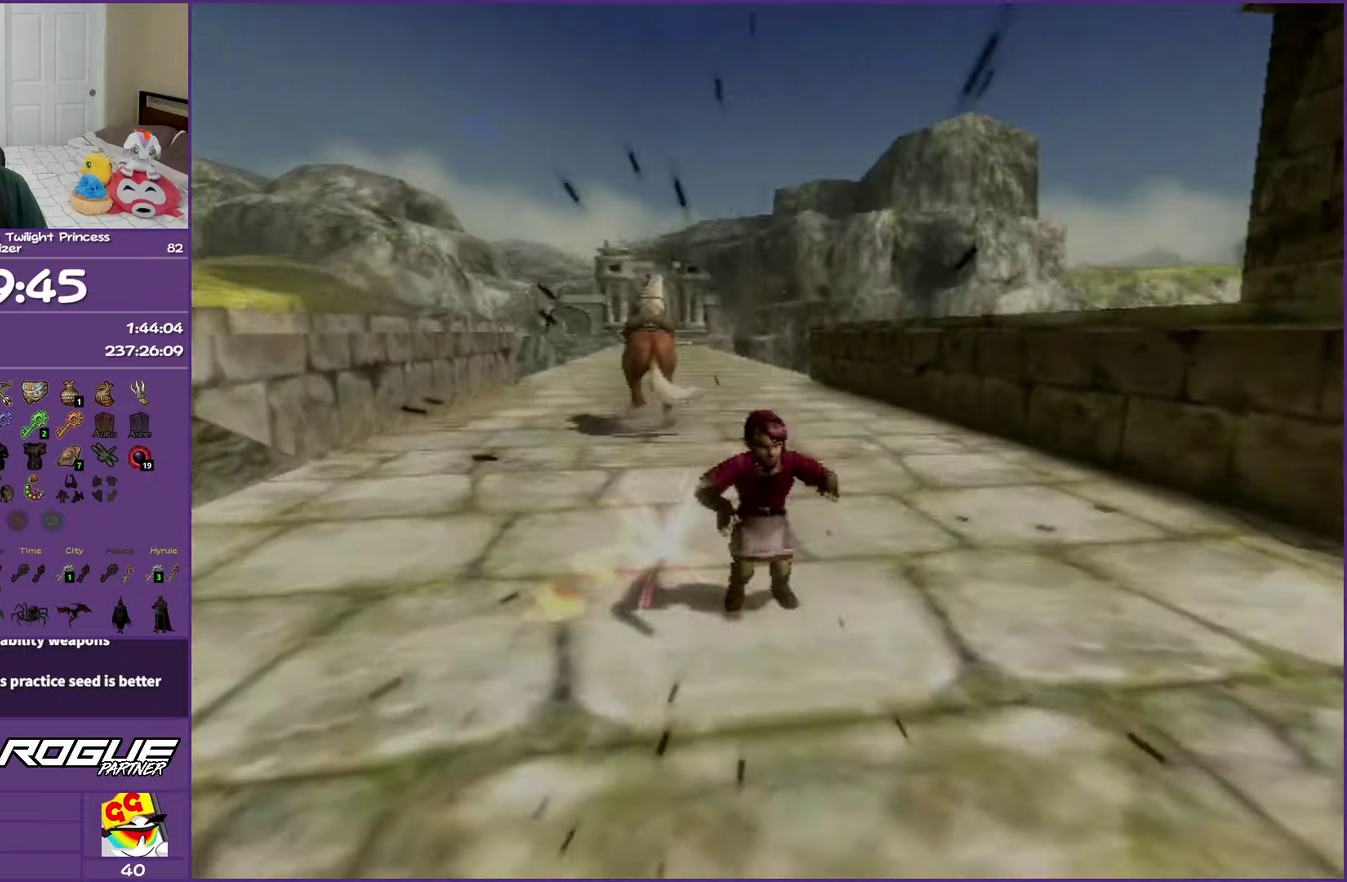
{"buttons": [], "left_stick": "center", "right_stick": "center", "events": [[100, "left_stick", "center"], [117, "R1", "up"]]}
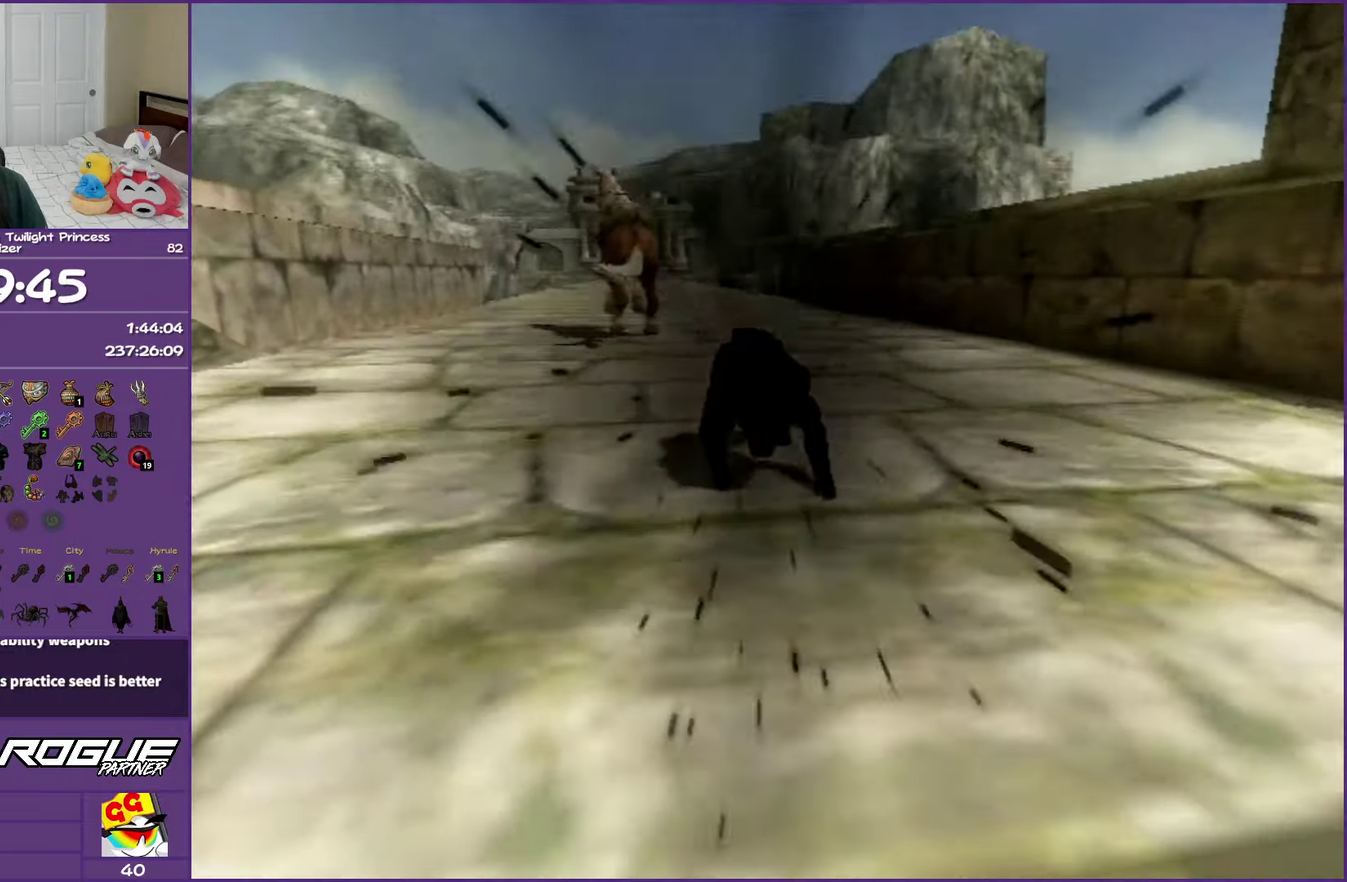
{"buttons": [], "left_stick": "center", "right_stick": "center", "events": []}
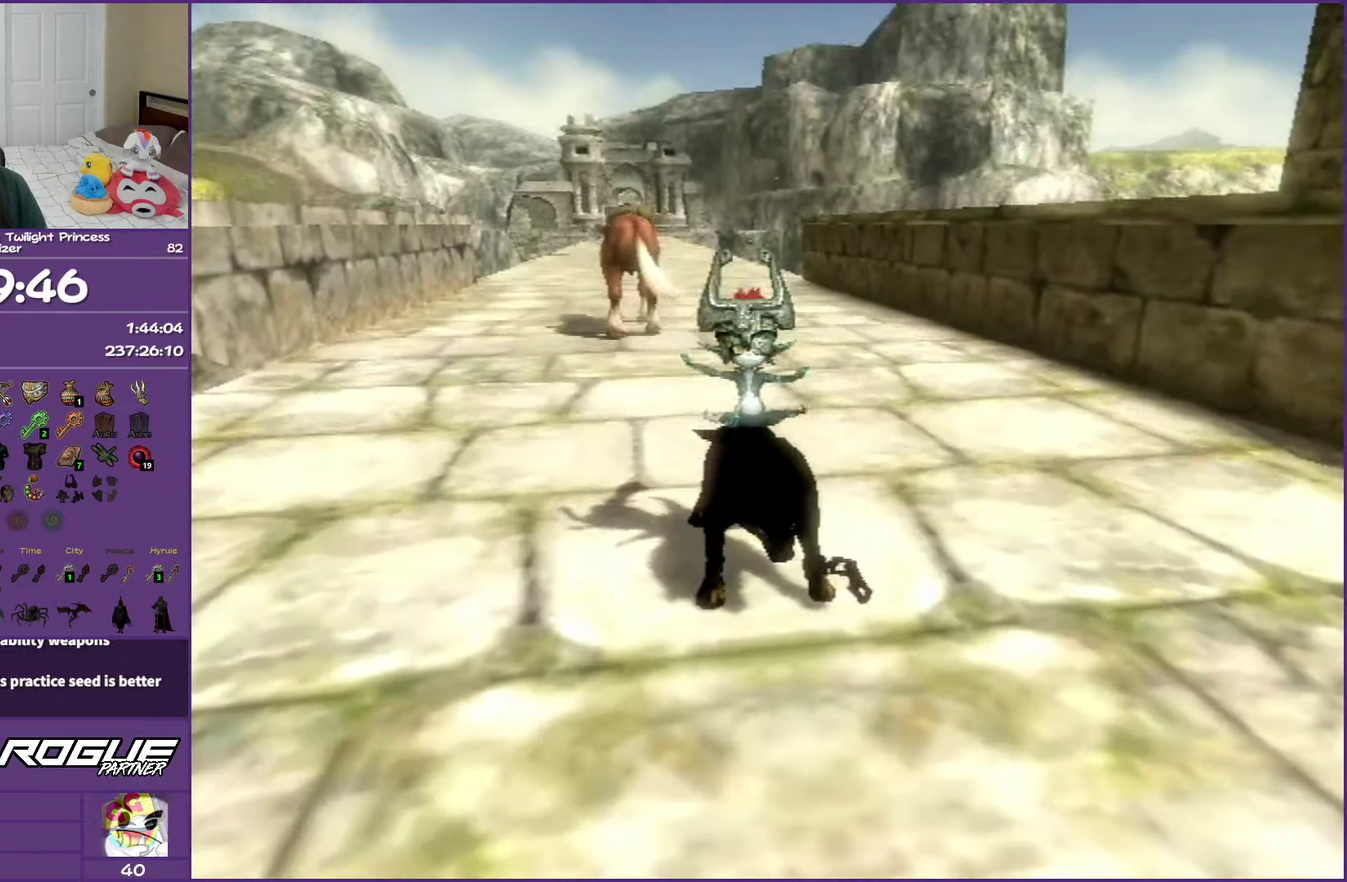
{"buttons": [], "left_stick": "down-left", "right_stick": "center", "events": [[100, "left_stick", "down-left"]]}
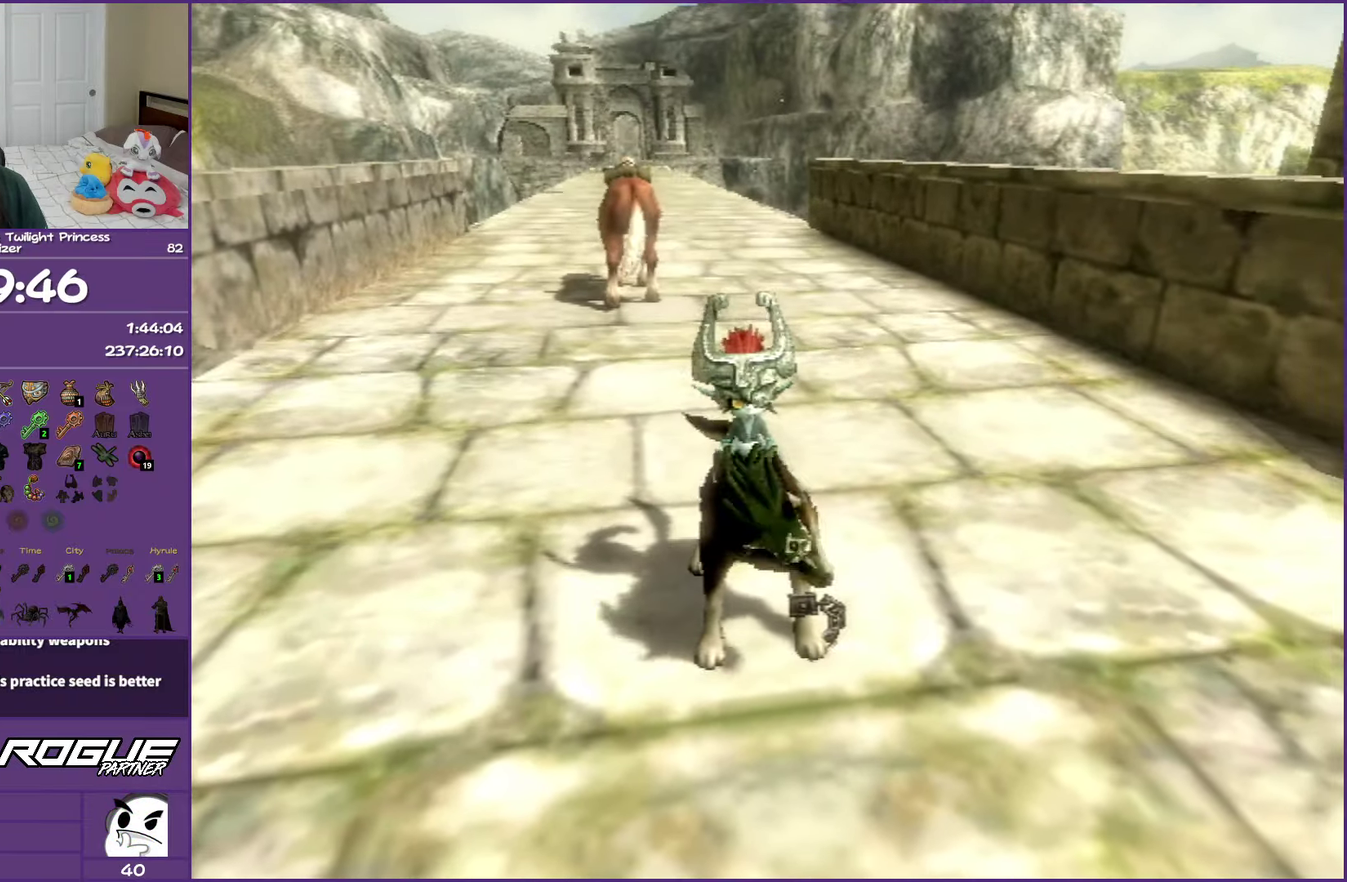
{"buttons": [], "left_stick": "down", "right_stick": "center", "events": [[150, "A", "down"], [233, "A", "up"], [267, "left_stick", "down"], [317, "A", "down"], [417, "A", "up"]]}
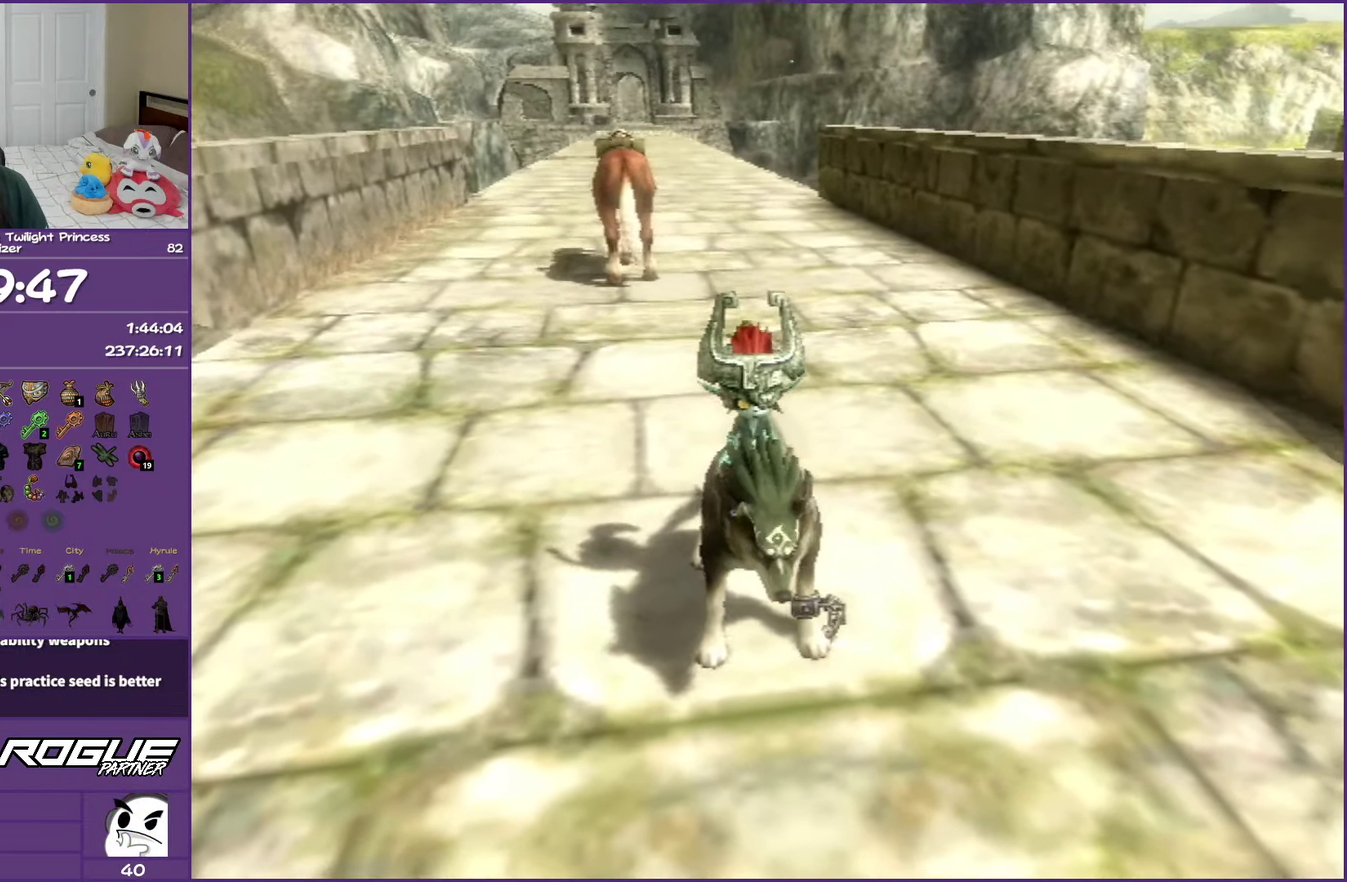
{"buttons": [], "left_stick": "down", "right_stick": "center", "events": [[17, "A", "down"], [100, "A", "up"], [200, "A", "down"], [317, "A", "up"], [383, "A", "down"], [500, "A", "up"]]}
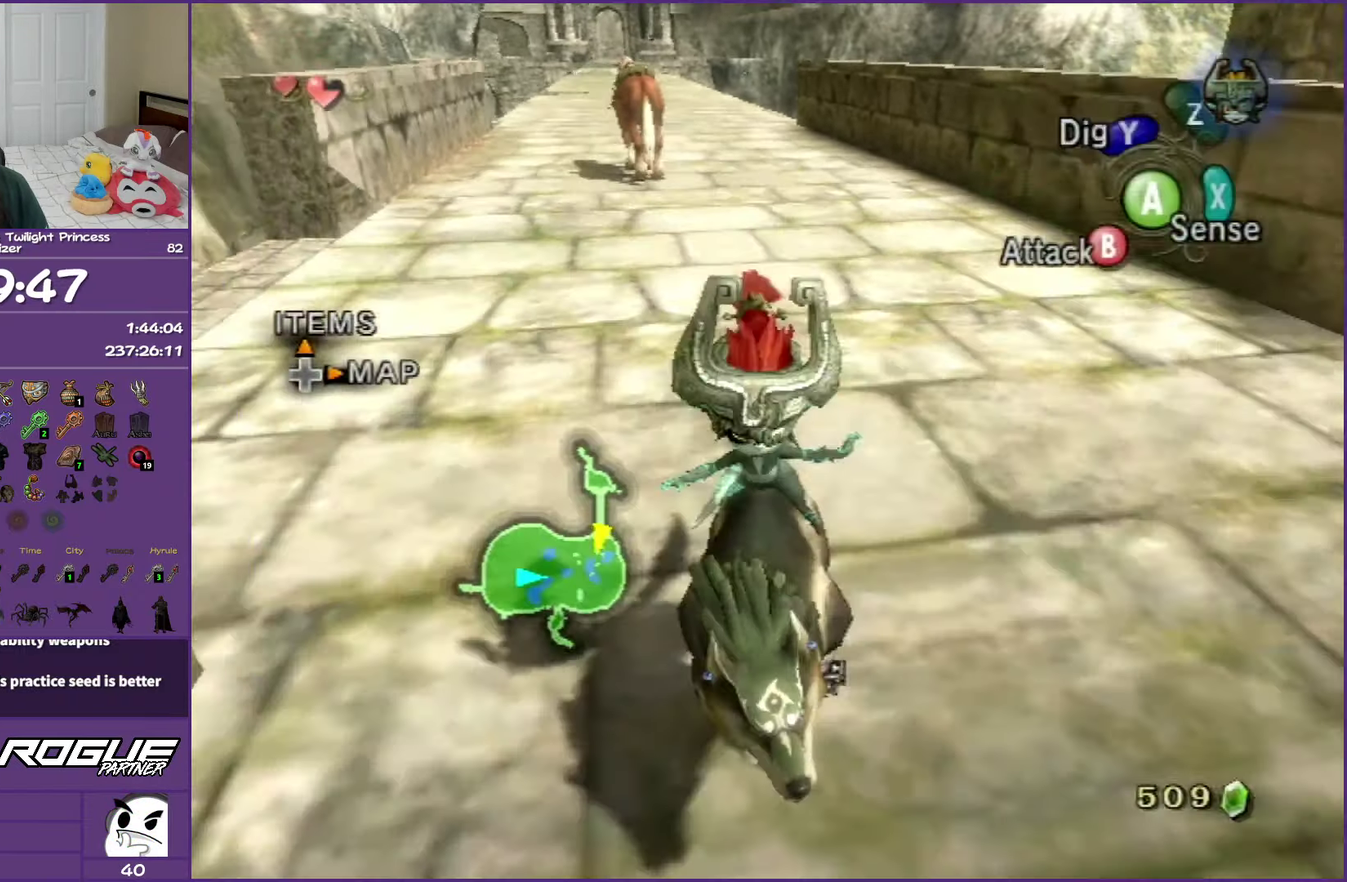
{"buttons": ["A"], "left_stick": "down", "right_stick": "center", "events": [[83, "A", "down"], [200, "A", "up"], [283, "A", "down"], [400, "A", "up"], [483, "A", "down"]]}
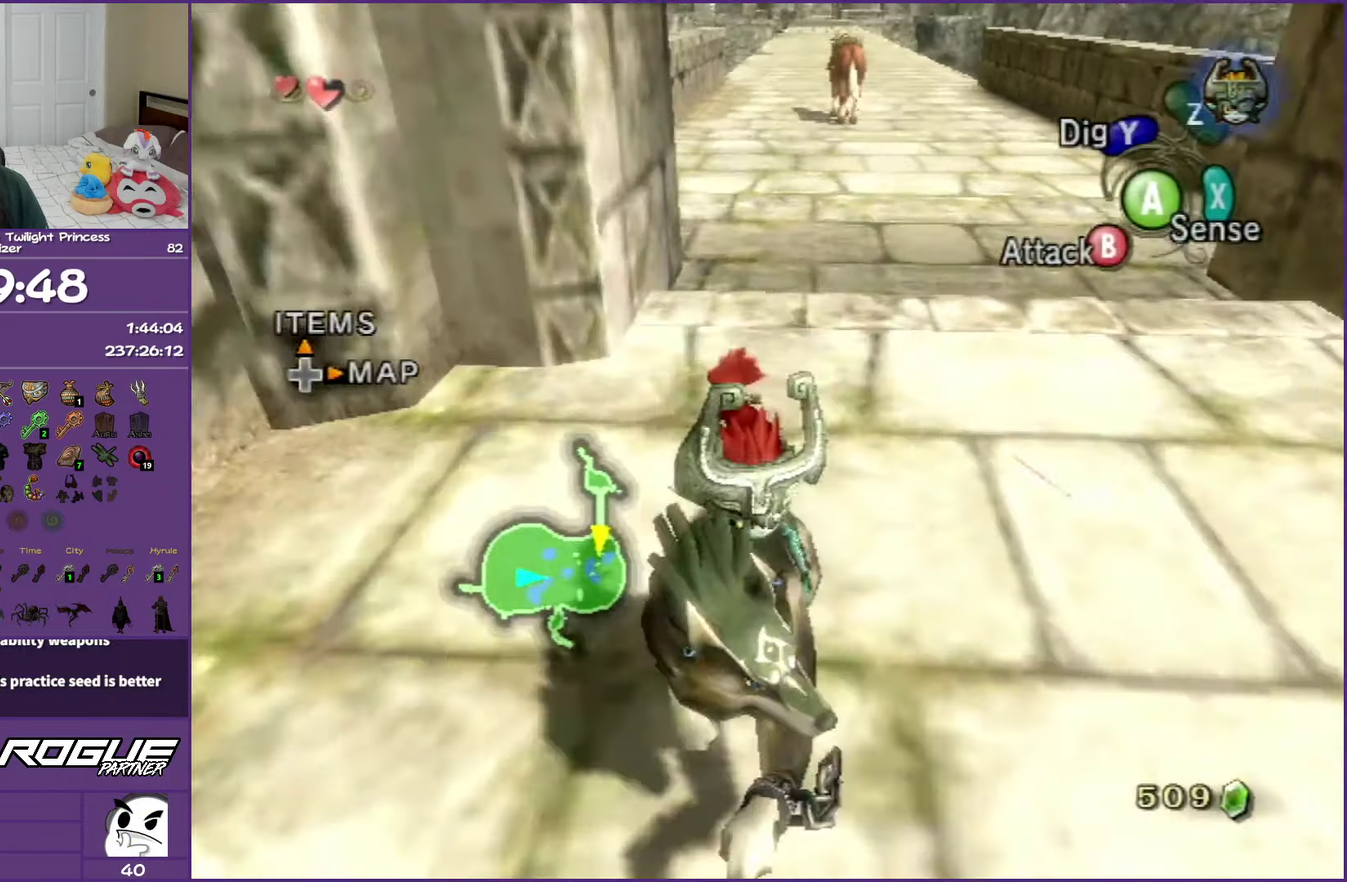
{"buttons": [], "left_stick": "up-left", "right_stick": "center", "events": [[33, "left_stick", "down-left"], [100, "A", "up"], [183, "A", "down"], [233, "left_stick", "left"], [300, "A", "up"], [333, "left_stick", "up-left"], [383, "A", "down"], [500, "A", "up"]]}
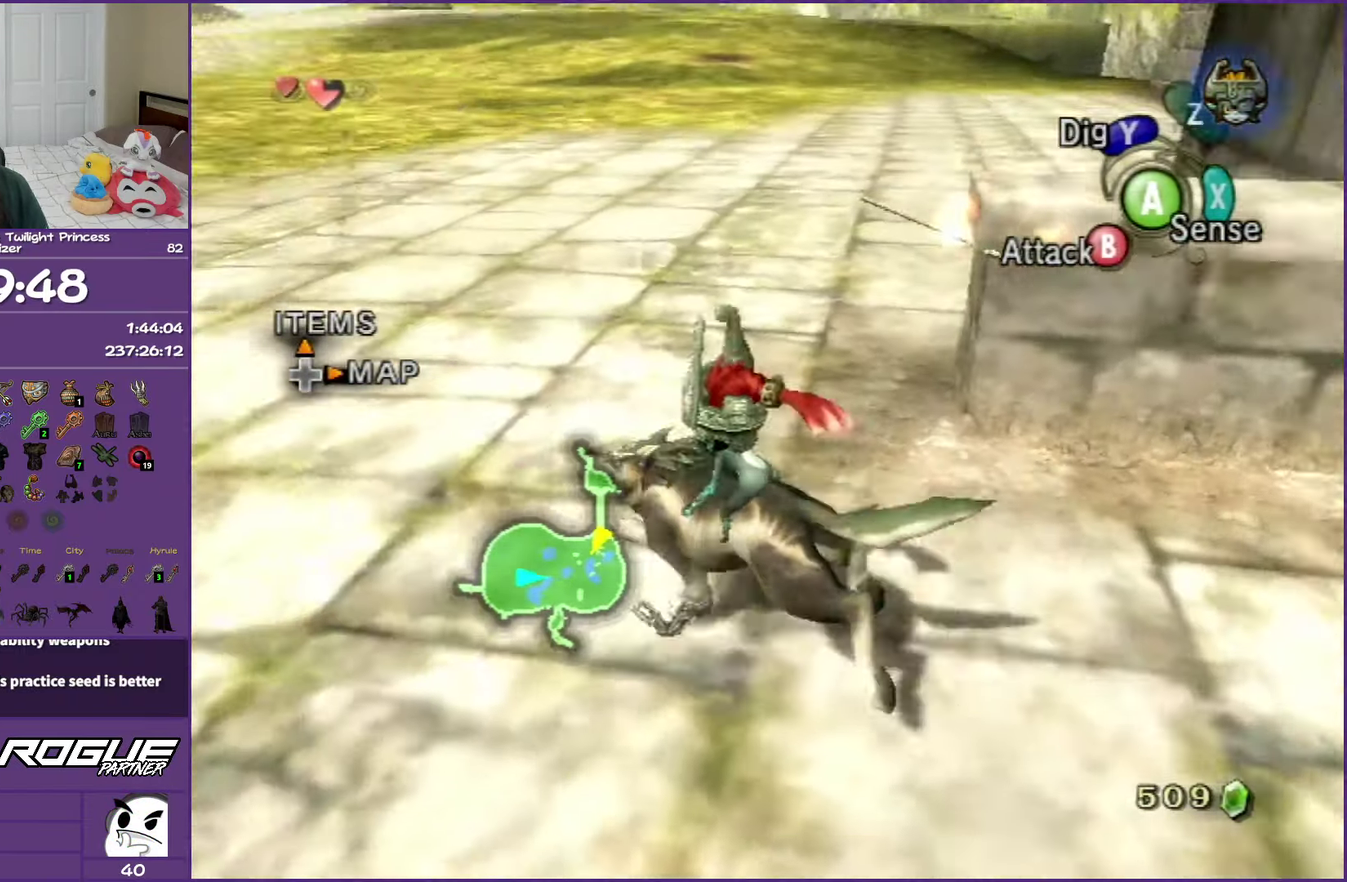
{"buttons": ["A"], "left_stick": "up-right", "right_stick": "center", "events": [[50, "left_stick", "up"], [67, "A", "down"], [117, "left_stick", "up-right"], [183, "A", "up"], [283, "A", "down"], [383, "A", "up"], [467, "A", "down"]]}
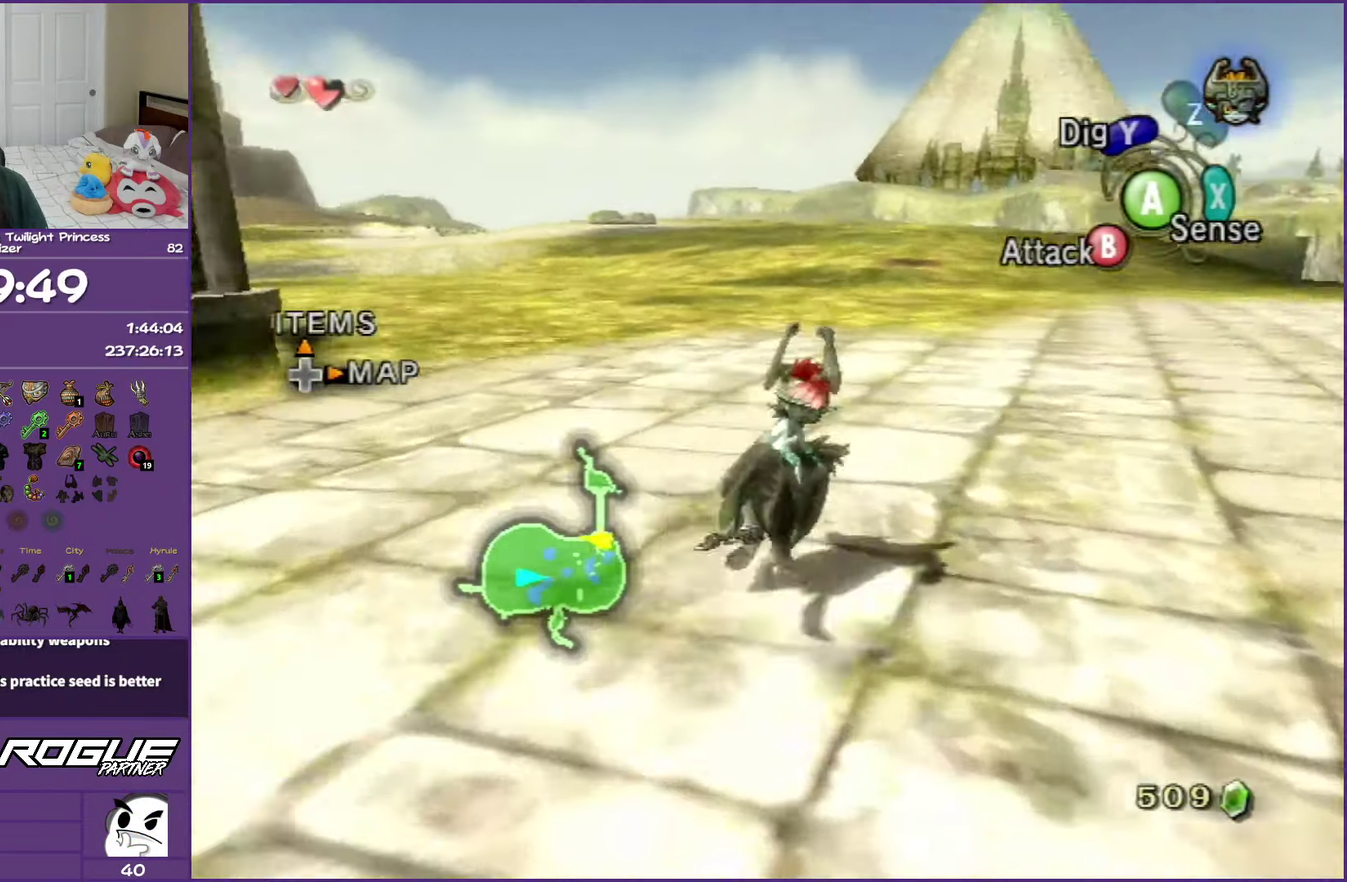
{"buttons": [], "left_stick": "up", "right_stick": "center", "events": [[17, "left_stick", "up"], [100, "A", "up"], [167, "A", "down"], [283, "A", "up"], [367, "A", "down"], [400, "left_stick", "up-left"], [467, "A", "up"], [483, "left_stick", "up"]]}
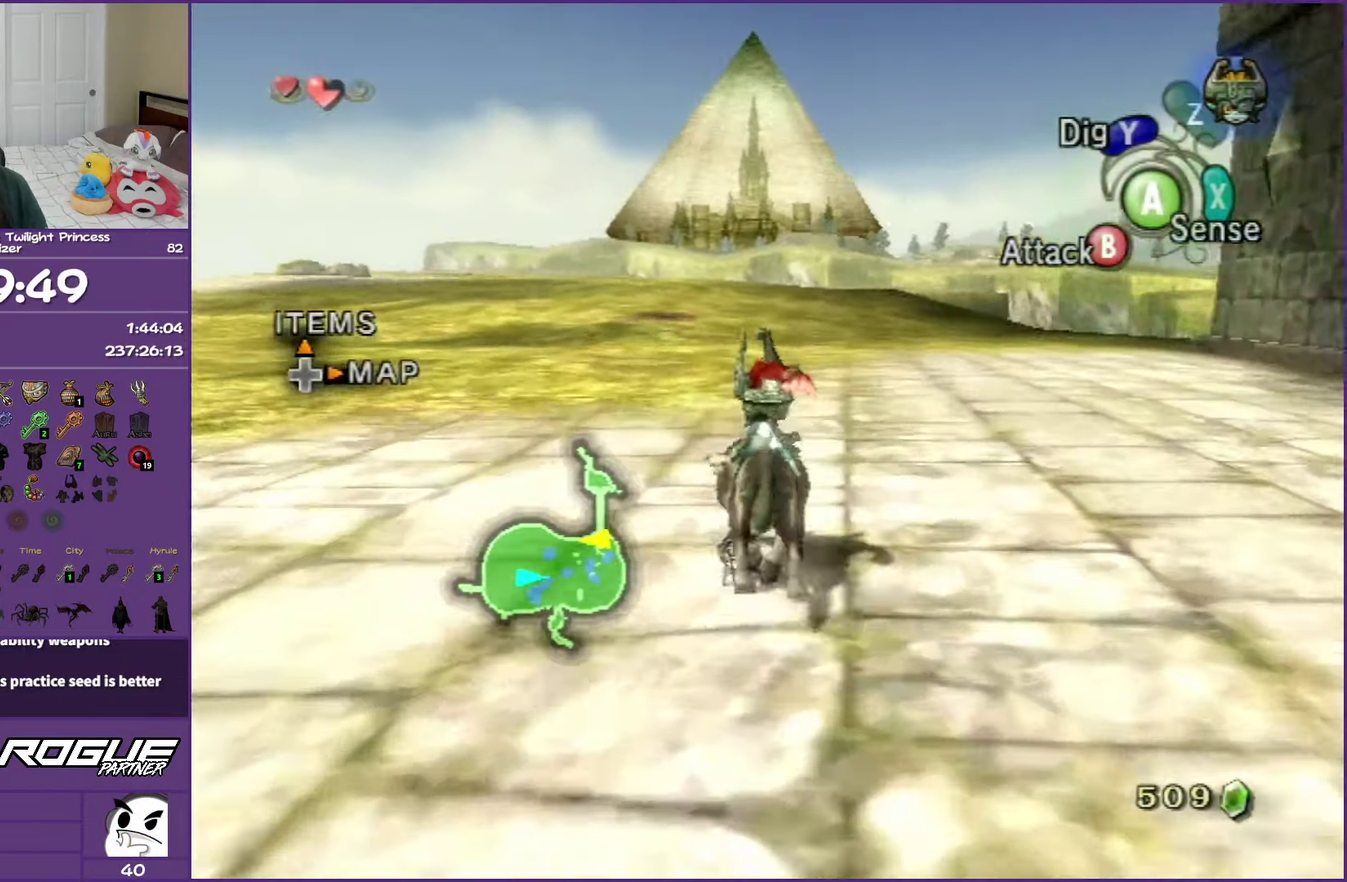
{"buttons": ["A"], "left_stick": "up", "right_stick": "center", "events": [[50, "A", "down"], [167, "A", "up"], [267, "A", "down"], [367, "A", "up"], [450, "A", "down"]]}